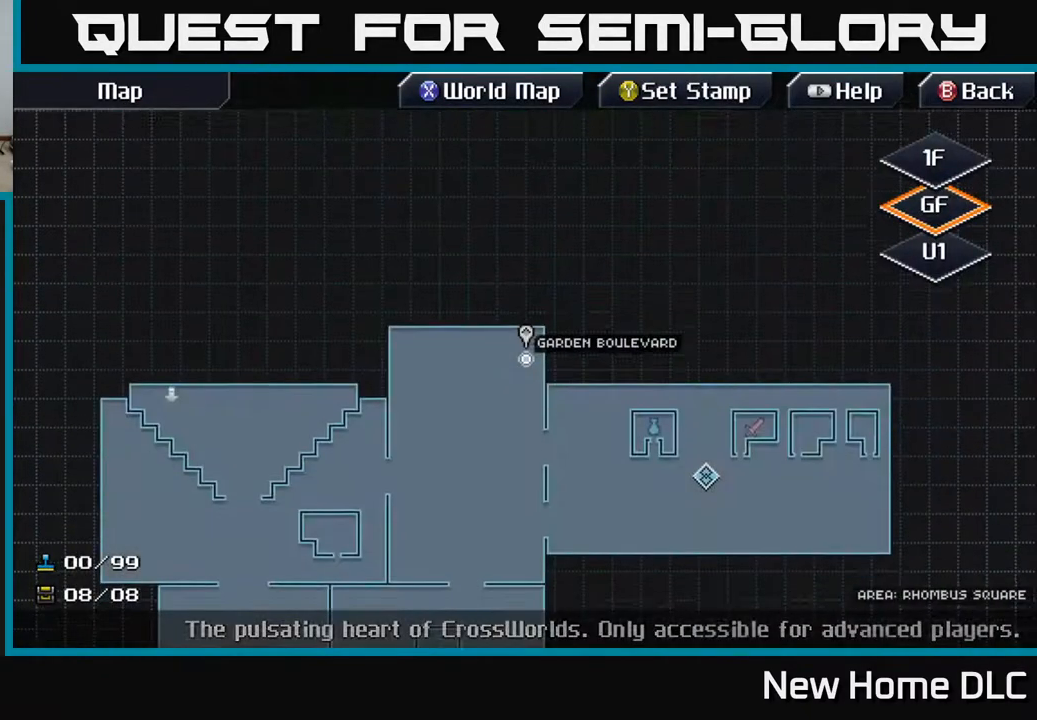
Gameplay with a controller (Xbox layout); each line is a JSON object with the inputs held at the frame after it. "events" lists button and stick changes between this image and that frame as [ms after this image, input, new state], when the widget could be followed in between.
{"buttons": [], "left_stick": "down", "right_stick": "center", "events": []}
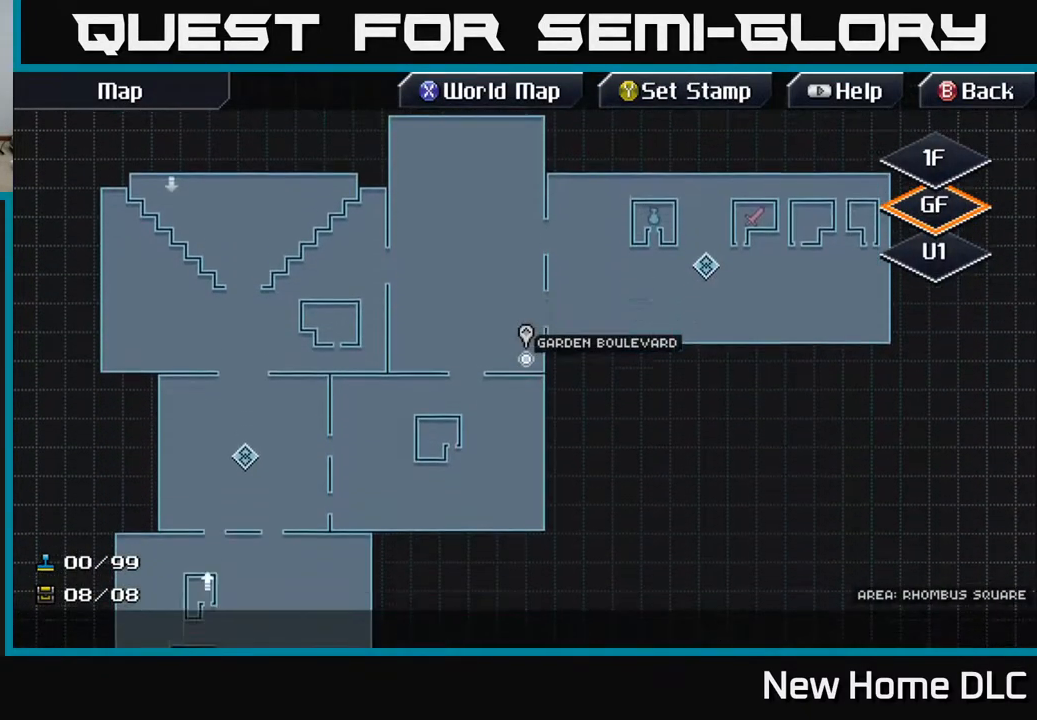
{"buttons": [], "left_stick": "down-left", "right_stick": "center", "events": [[133, "left_stick", "down-left"], [283, "left_stick", "left"], [450, "left_stick", "down-left"]]}
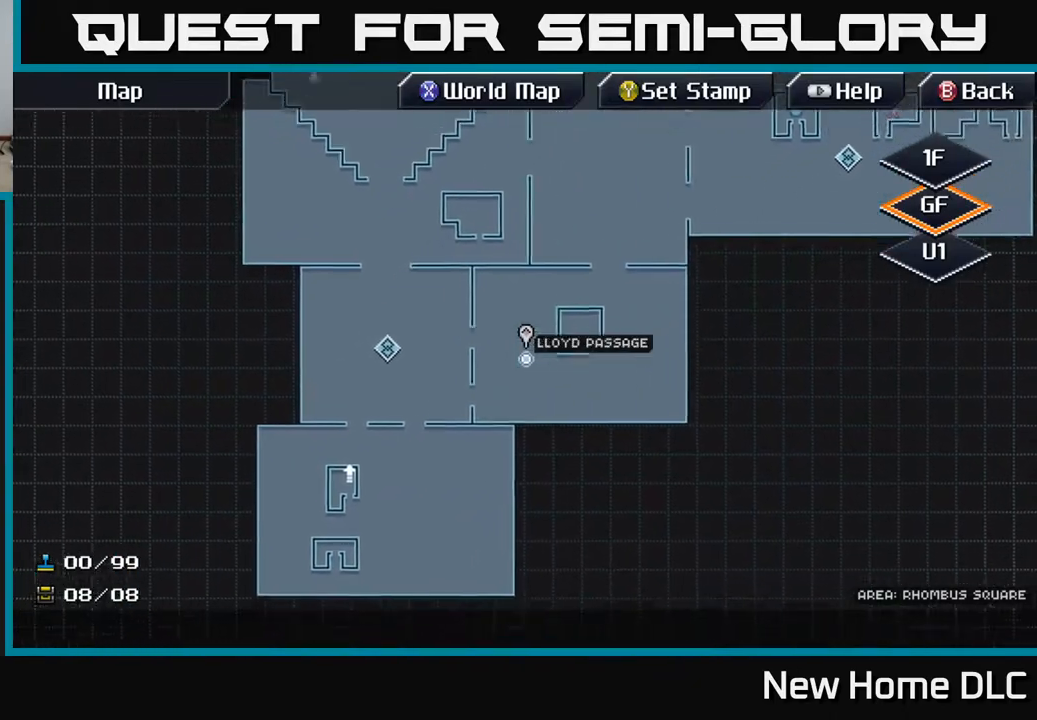
{"buttons": [], "left_stick": "center", "right_stick": "center", "events": [[50, "left_stick", "down"], [217, "left_stick", "down-right"], [350, "left_stick", "center"]]}
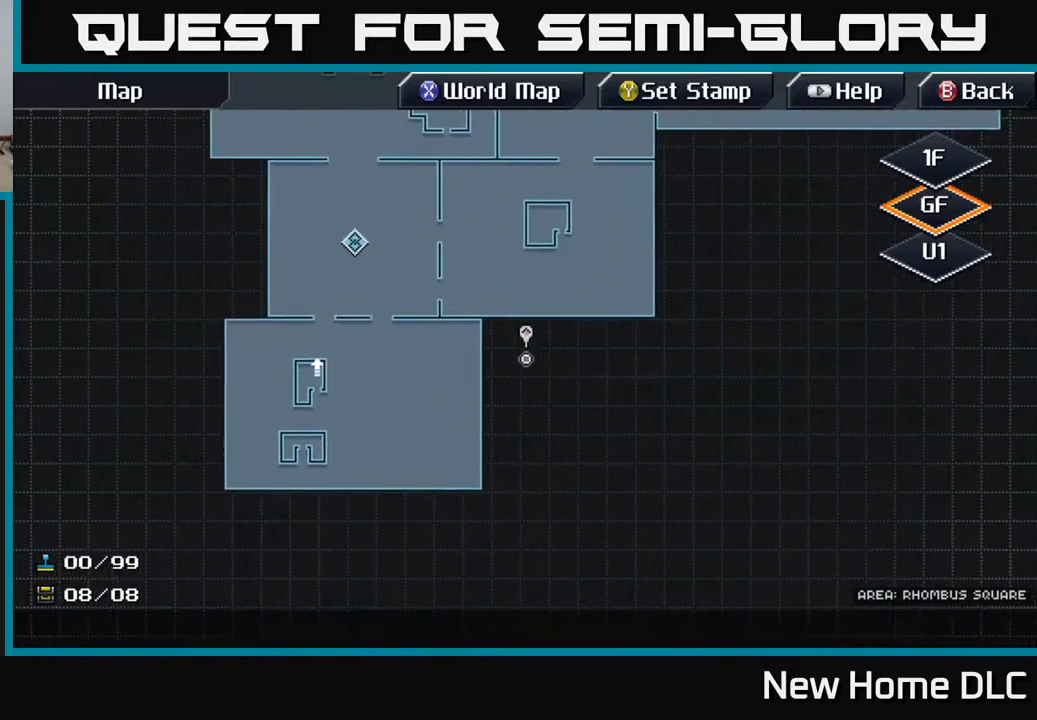
{"buttons": [], "left_stick": "center", "right_stick": "center", "events": [[33, "left_stick", "down-left"], [267, "left_stick", "center"]]}
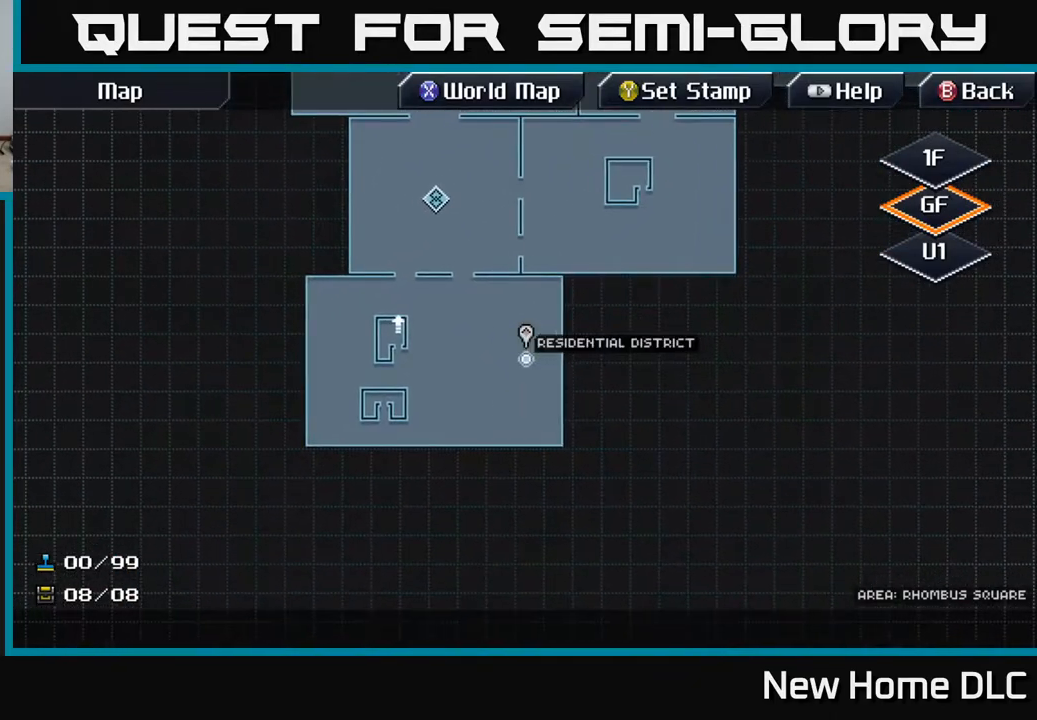
{"buttons": [], "left_stick": "right", "right_stick": "center", "events": [[83, "left_stick", "up-right"], [283, "left_stick", "up"], [400, "left_stick", "up-right"], [500, "left_stick", "right"]]}
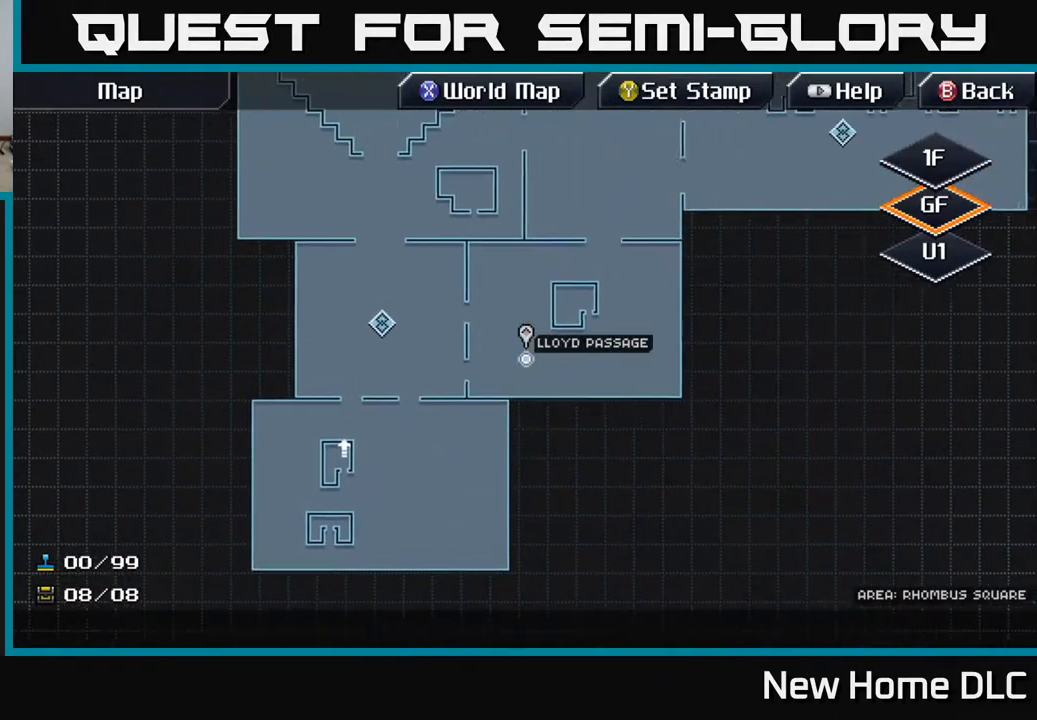
{"buttons": [], "left_stick": "center", "right_stick": "center", "events": [[150, "left_stick", "center"]]}
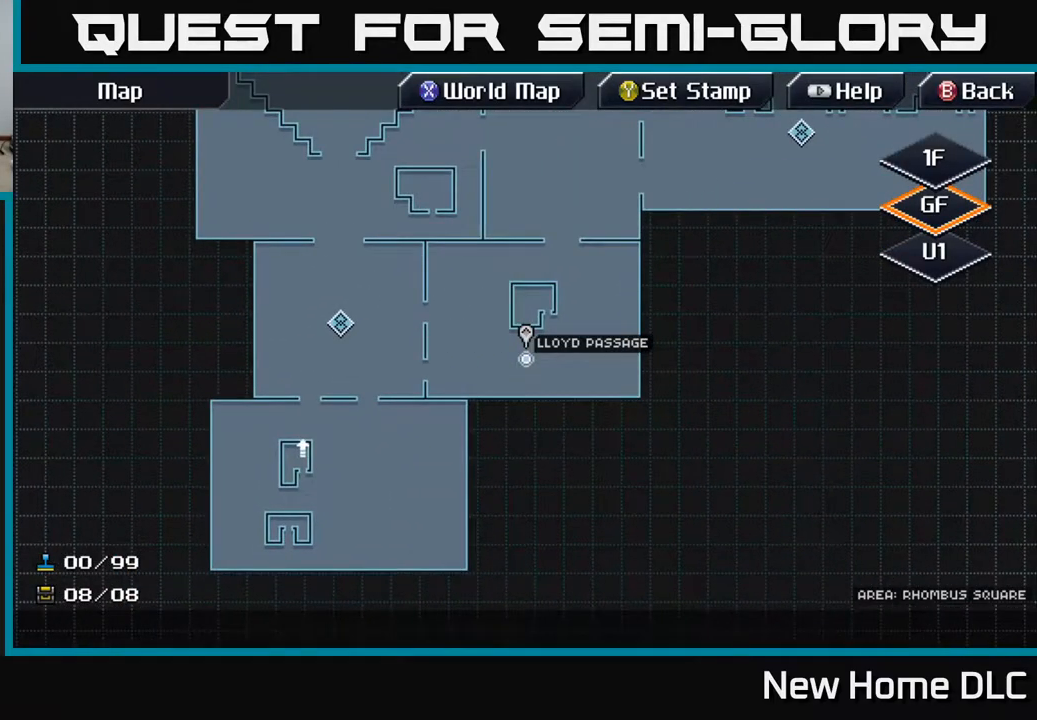
{"buttons": [], "left_stick": "up-right", "right_stick": "center", "events": [[250, "left_stick", "right"], [300, "left_stick", "up-right"]]}
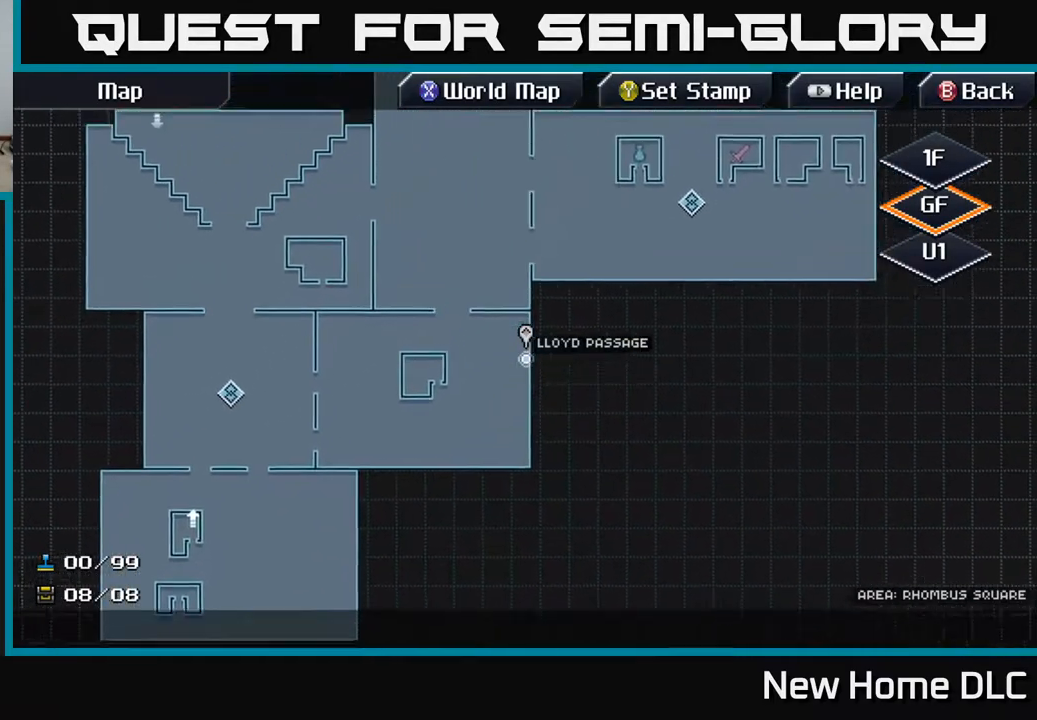
{"buttons": [], "left_stick": "up-right", "right_stick": "center", "events": []}
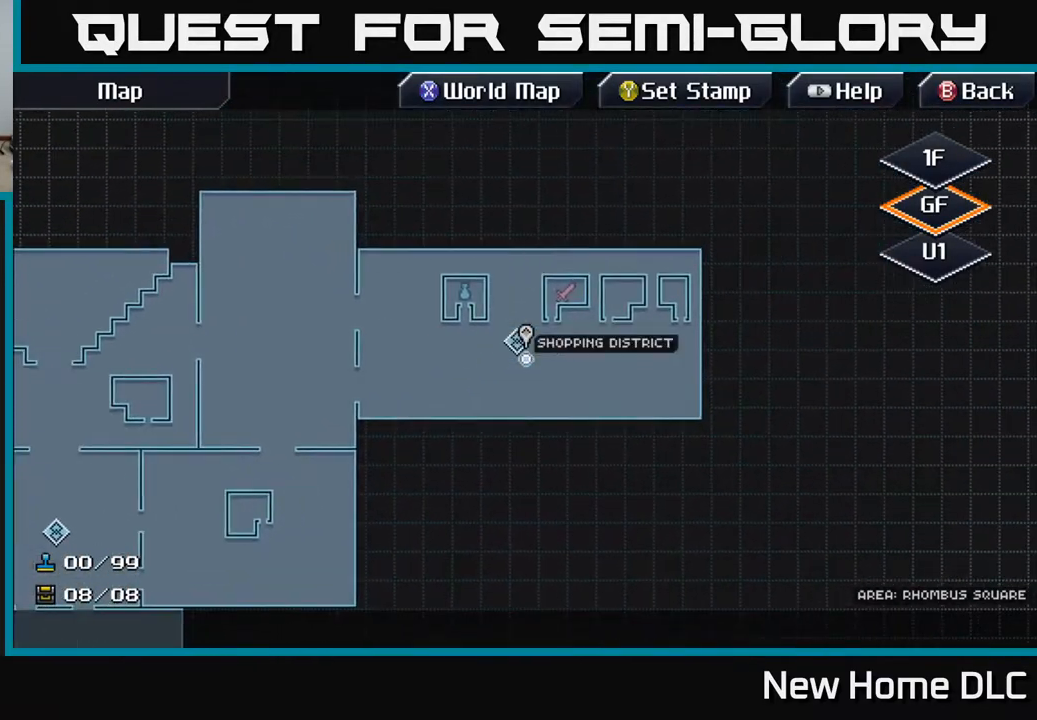
{"buttons": [], "left_stick": "left", "right_stick": "center", "events": [[50, "left_stick", "center"], [500, "left_stick", "left"]]}
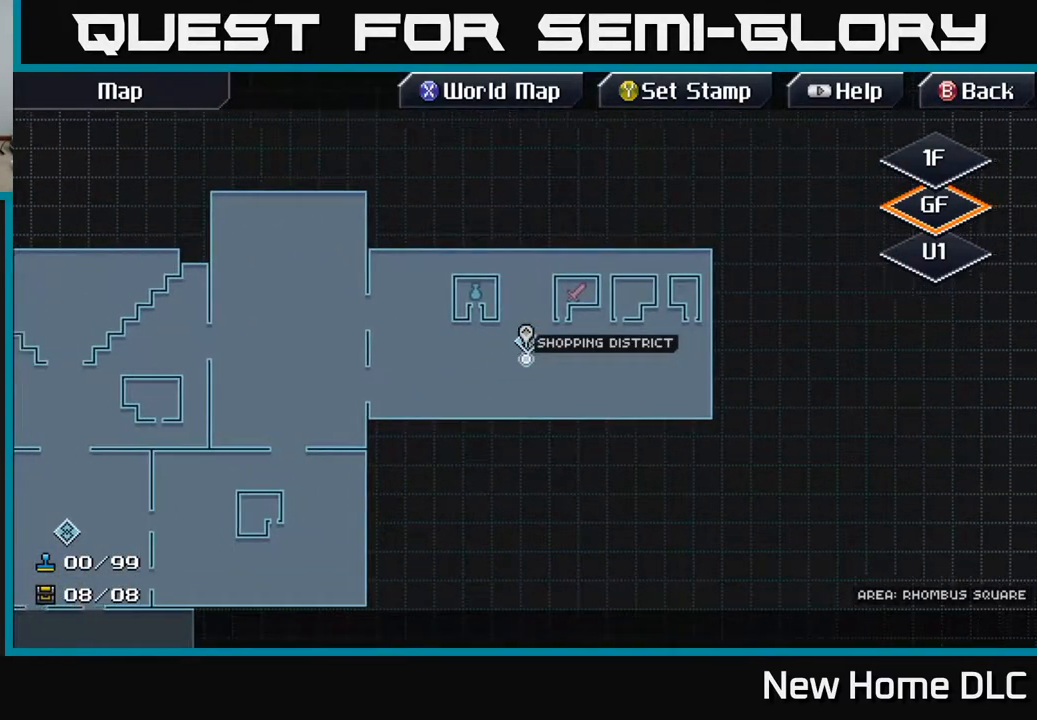
{"buttons": [], "left_stick": "down-left", "right_stick": "center", "events": [[467, "left_stick", "down-left"]]}
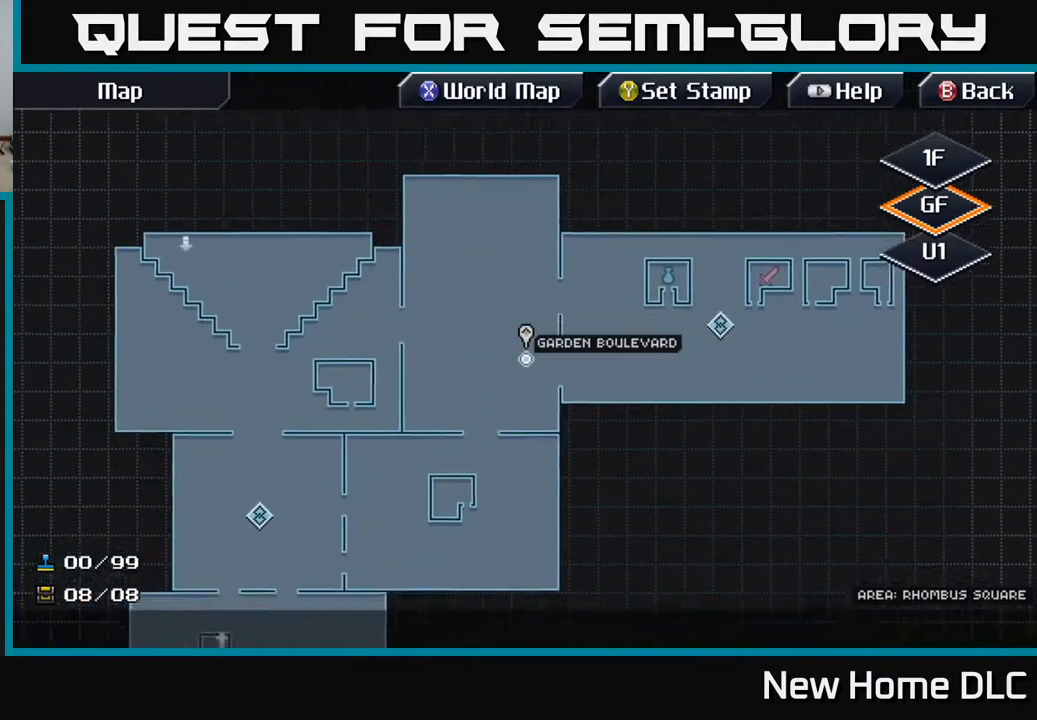
{"buttons": [], "left_stick": "left", "right_stick": "center", "events": [[500, "left_stick", "left"]]}
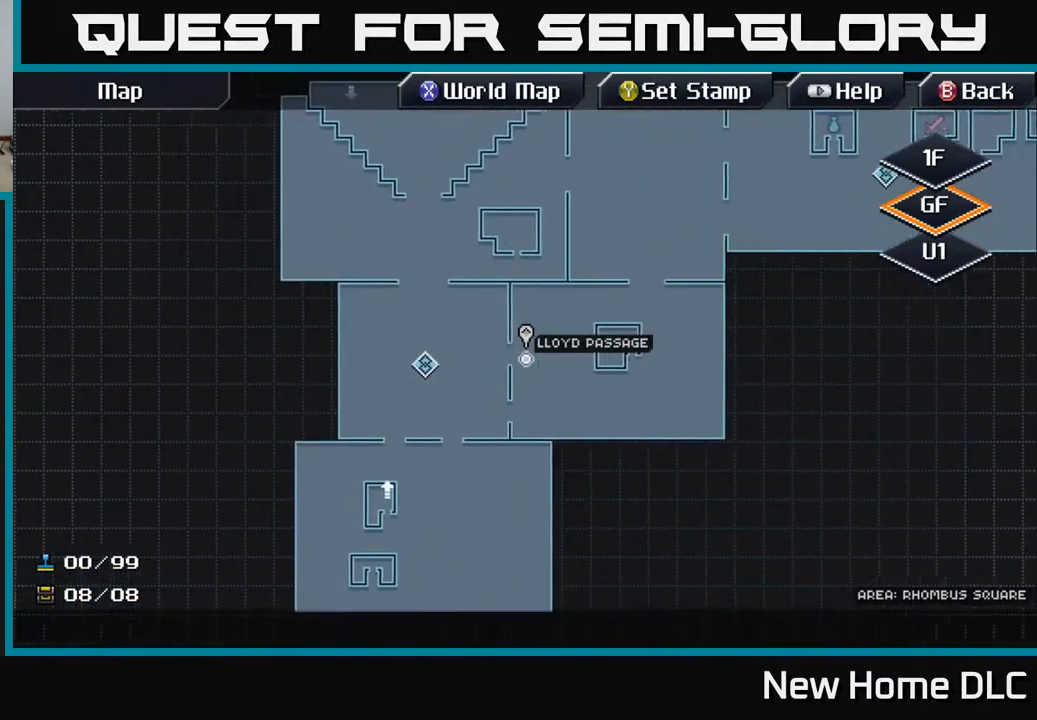
{"buttons": [], "left_stick": "center", "right_stick": "center", "events": [[300, "left_stick", "center"], [350, "A", "down"], [417, "A", "up"]]}
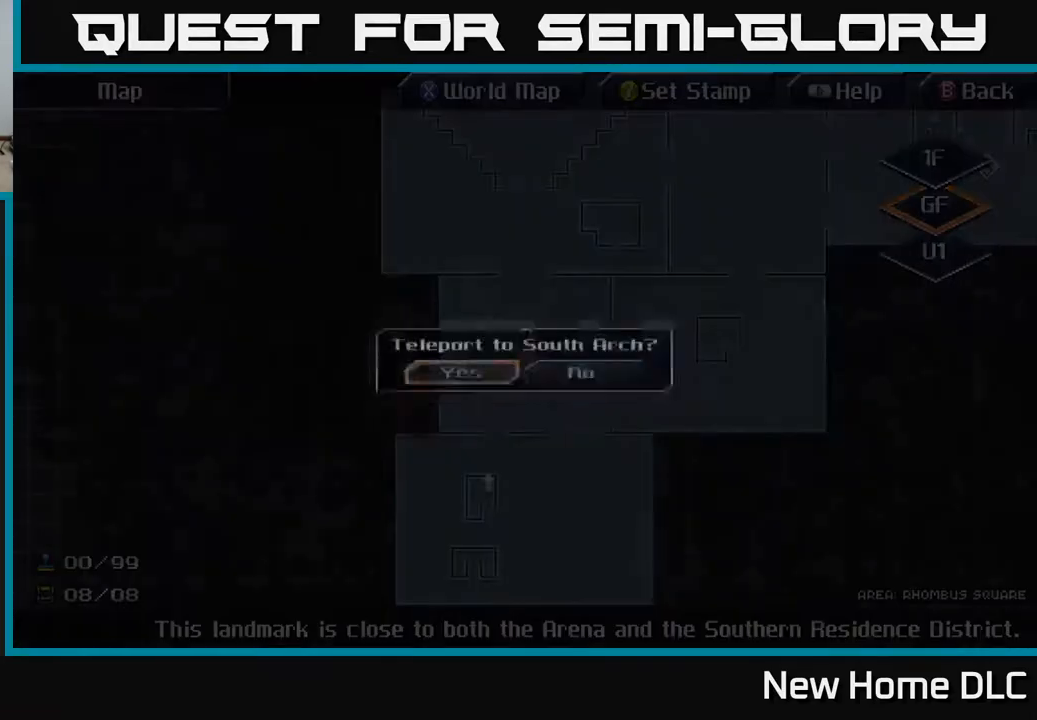
{"buttons": [], "left_stick": "center", "right_stick": "center", "events": [[283, "A", "down"], [400, "A", "up"]]}
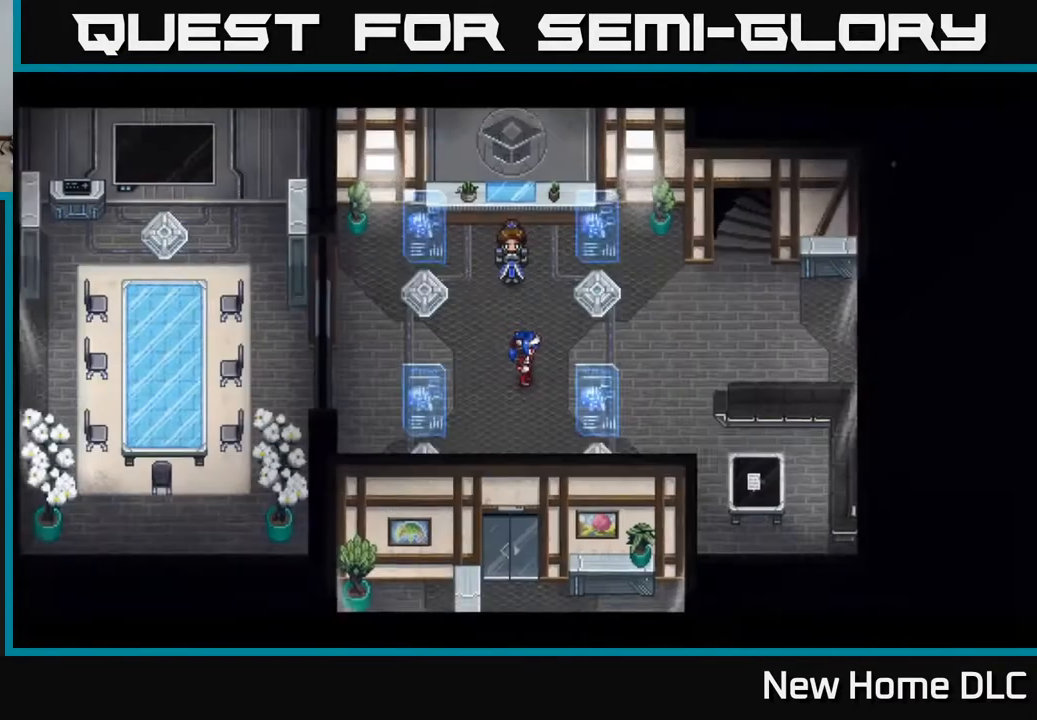
{"buttons": [], "left_stick": "center", "right_stick": "center", "events": []}
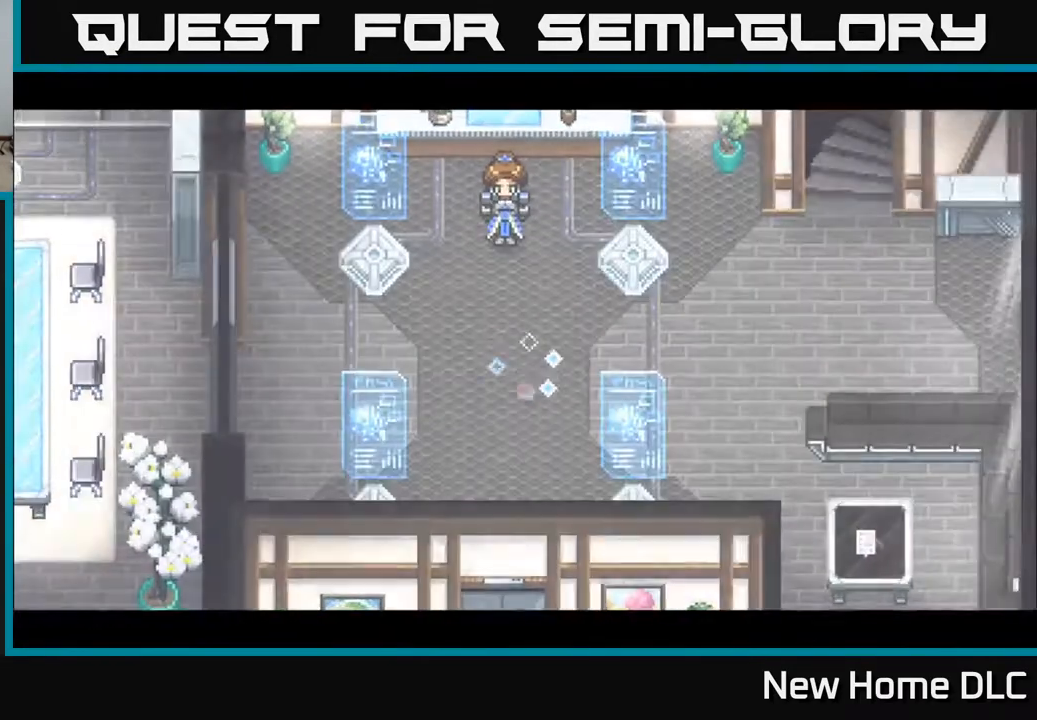
{"buttons": [], "left_stick": "center", "right_stick": "center", "events": []}
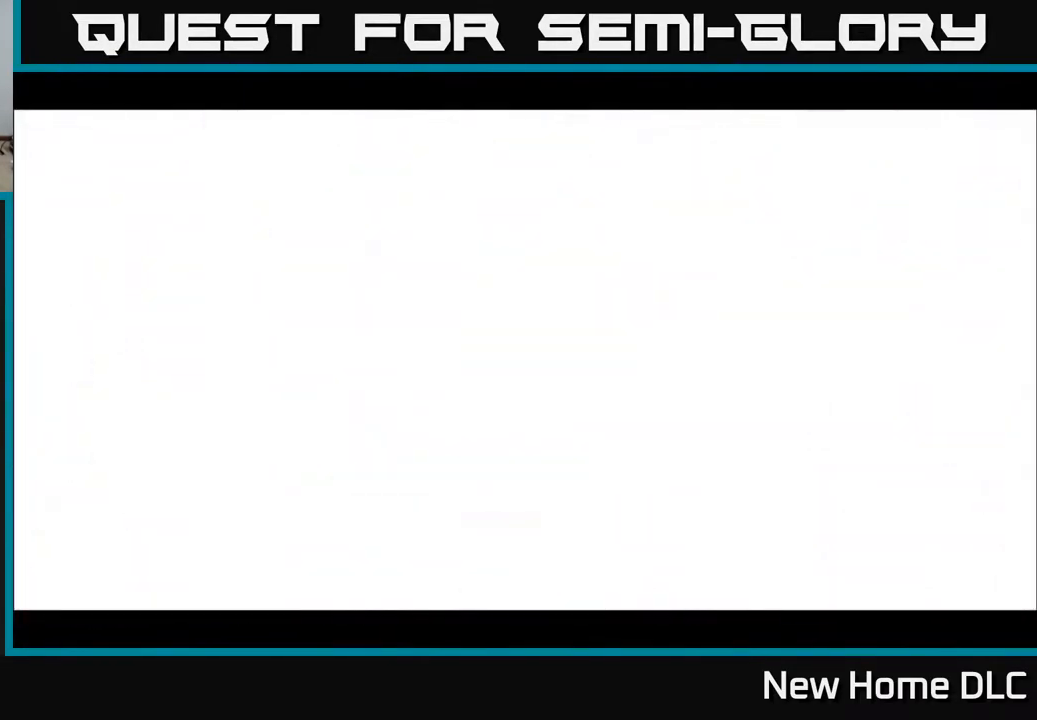
{"buttons": [], "left_stick": "down", "right_stick": "center", "events": [[117, "left_stick", "down-right"], [250, "left_stick", "down"]]}
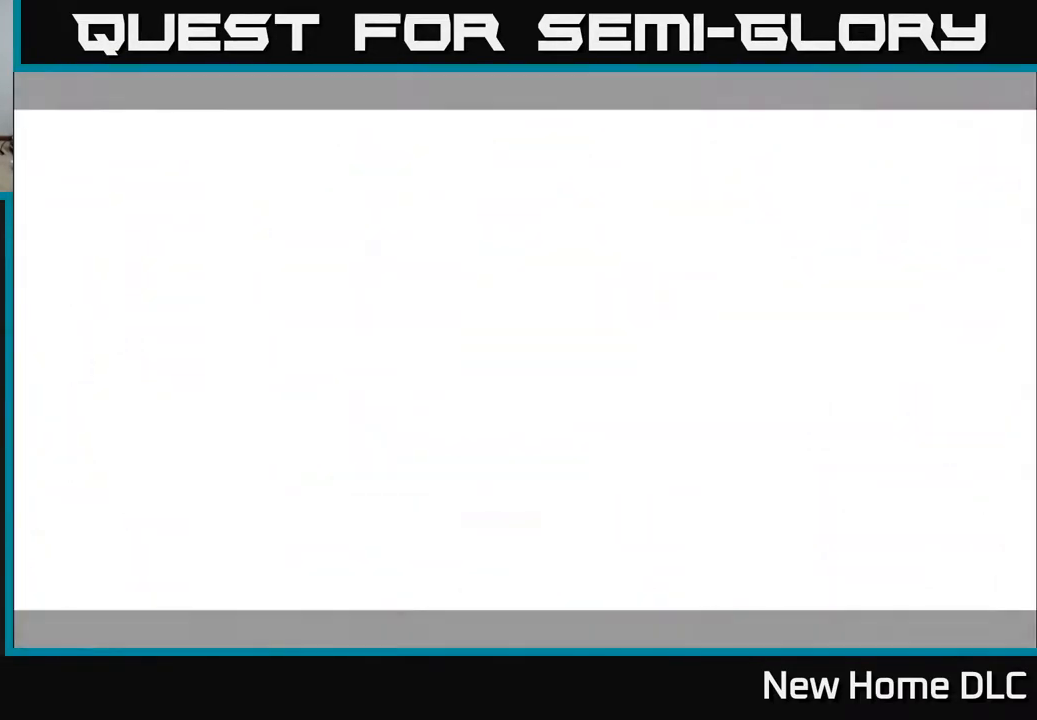
{"buttons": [], "left_stick": "down", "right_stick": "center", "events": [[133, "left_stick", "center"], [350, "left_stick", "down"]]}
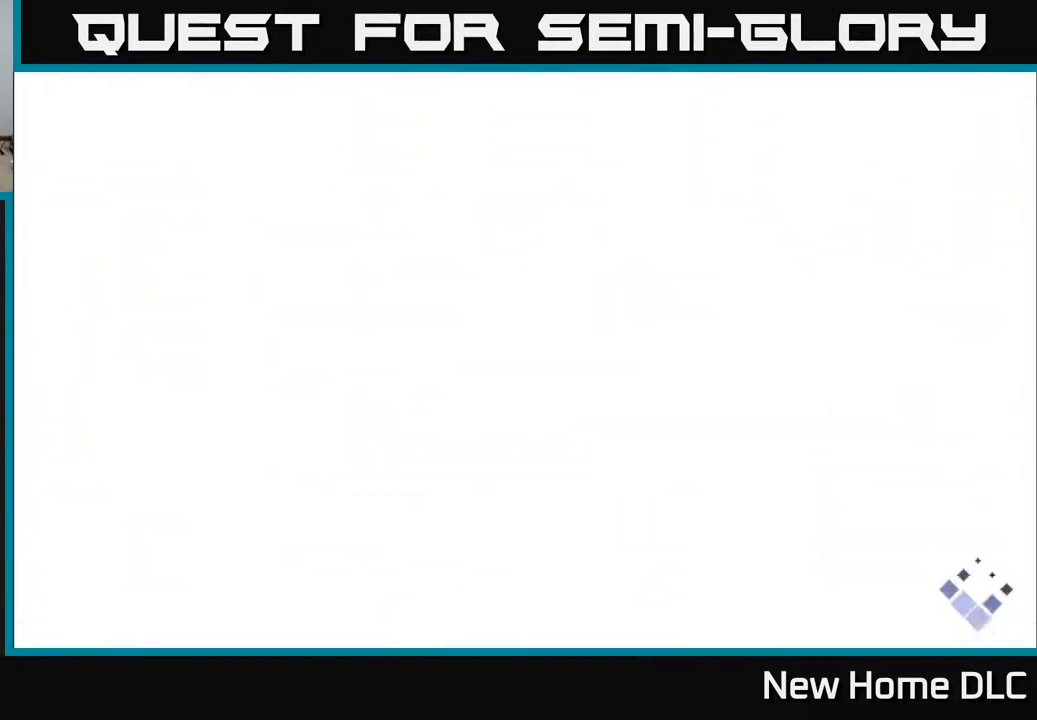
{"buttons": [], "left_stick": "down", "right_stick": "center", "events": [[250, "left_stick", "down-left"], [433, "left_stick", "down"]]}
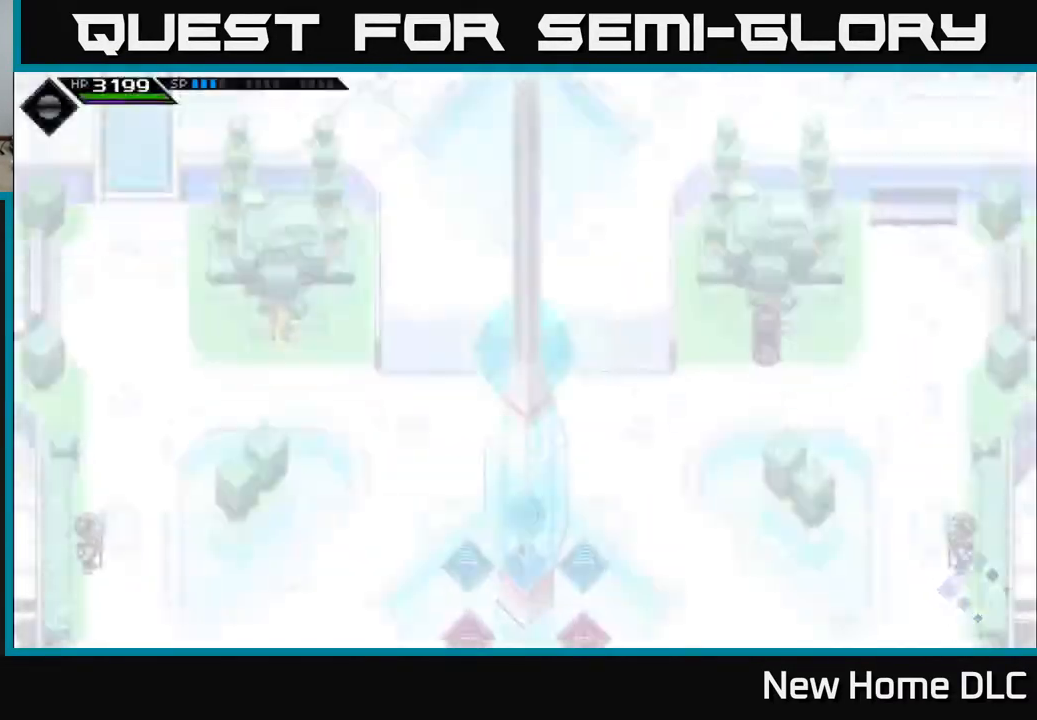
{"buttons": [], "left_stick": "down", "right_stick": "center", "events": []}
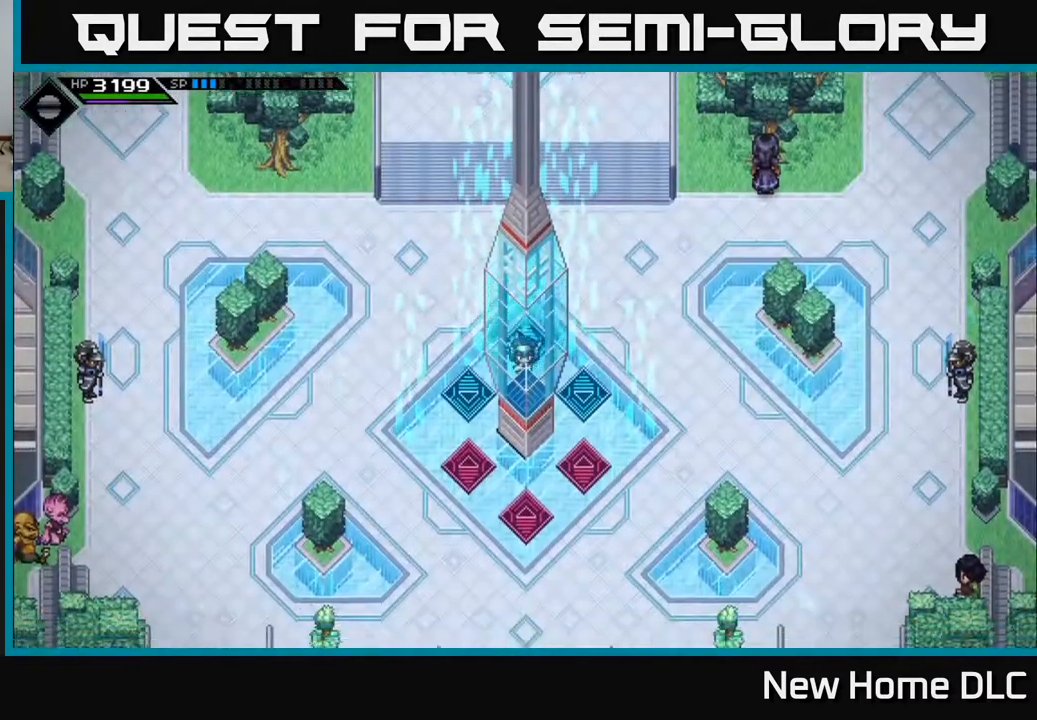
{"buttons": [], "left_stick": "down", "right_stick": "center", "events": [[100, "left_stick", "down-right"], [467, "left_stick", "down"]]}
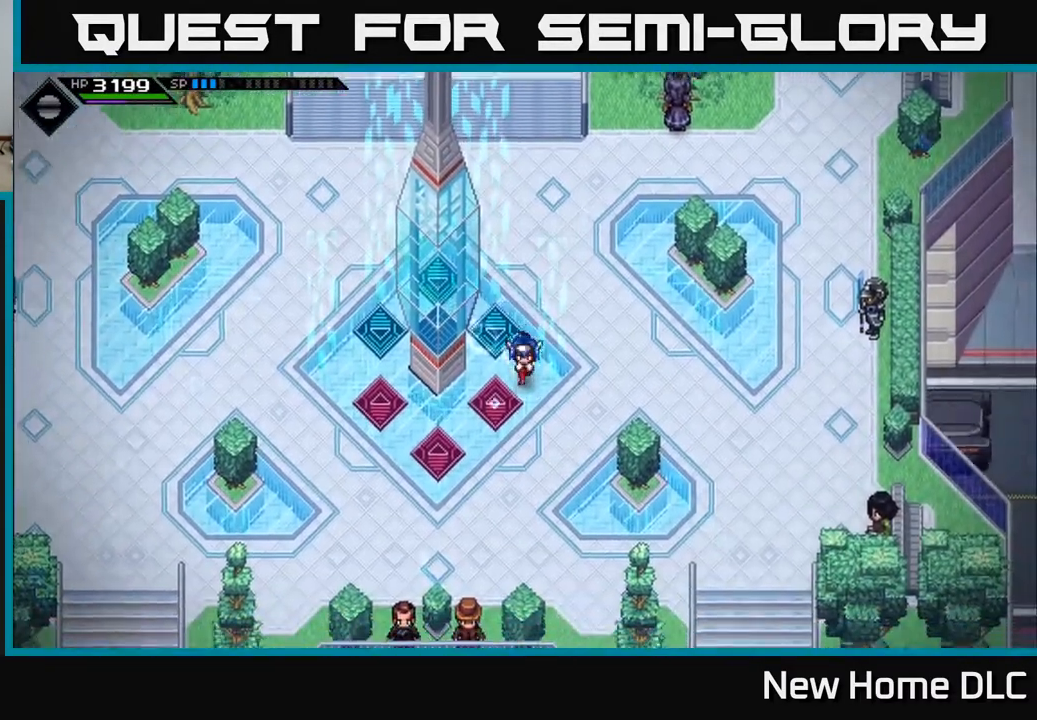
{"buttons": [], "left_stick": "right", "right_stick": "center", "events": [[367, "left_stick", "down-right"], [500, "left_stick", "right"]]}
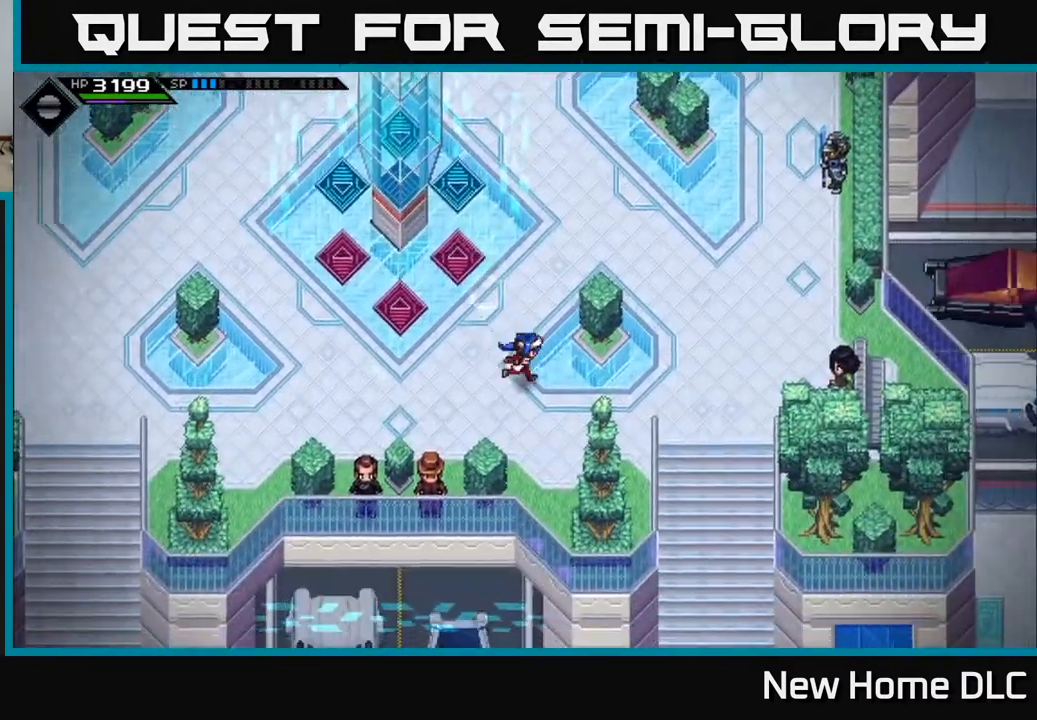
{"buttons": [], "left_stick": "down-right", "right_stick": "center", "events": [[367, "left_stick", "down-right"]]}
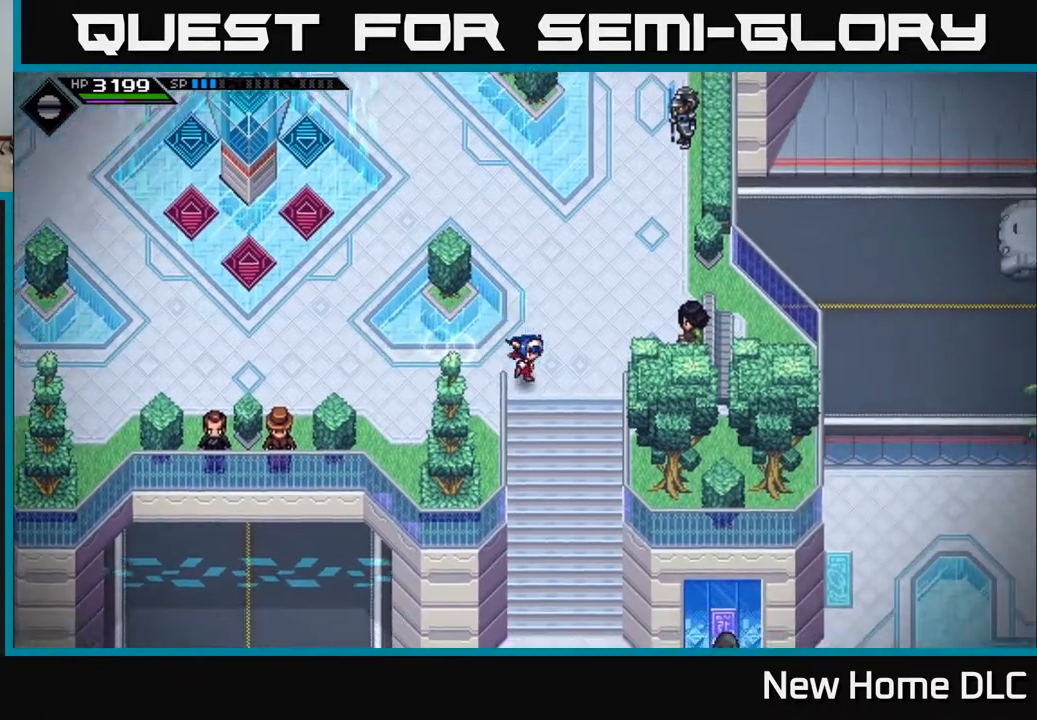
{"buttons": [], "left_stick": "down", "right_stick": "center", "events": [[150, "left_stick", "down"]]}
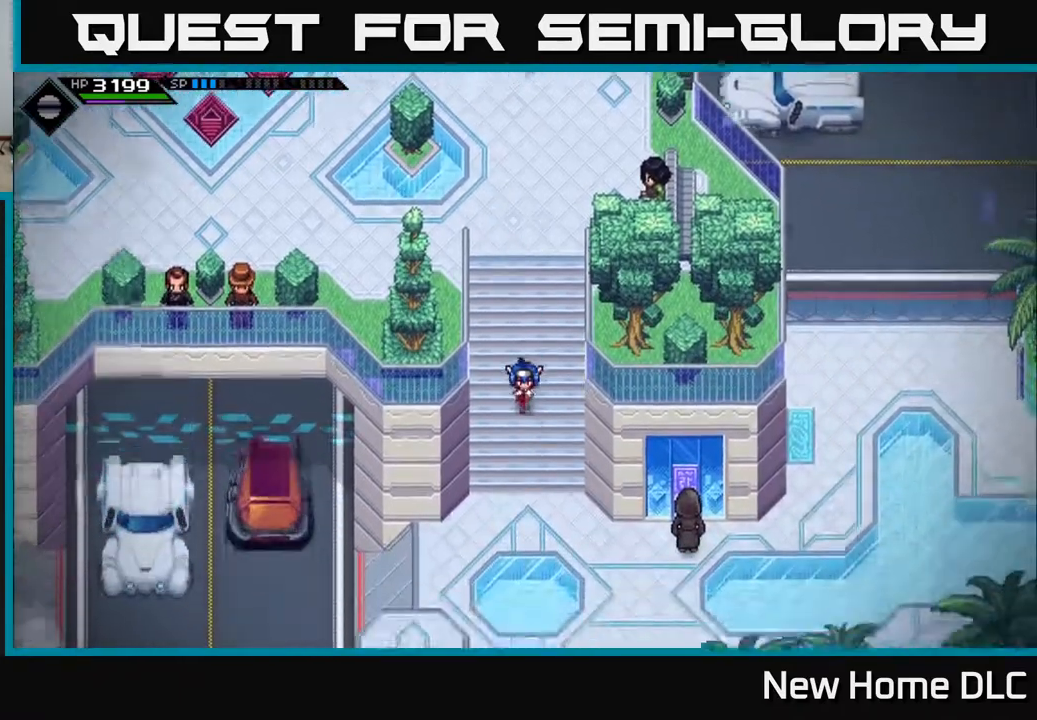
{"buttons": [], "left_stick": "down", "right_stick": "center", "events": []}
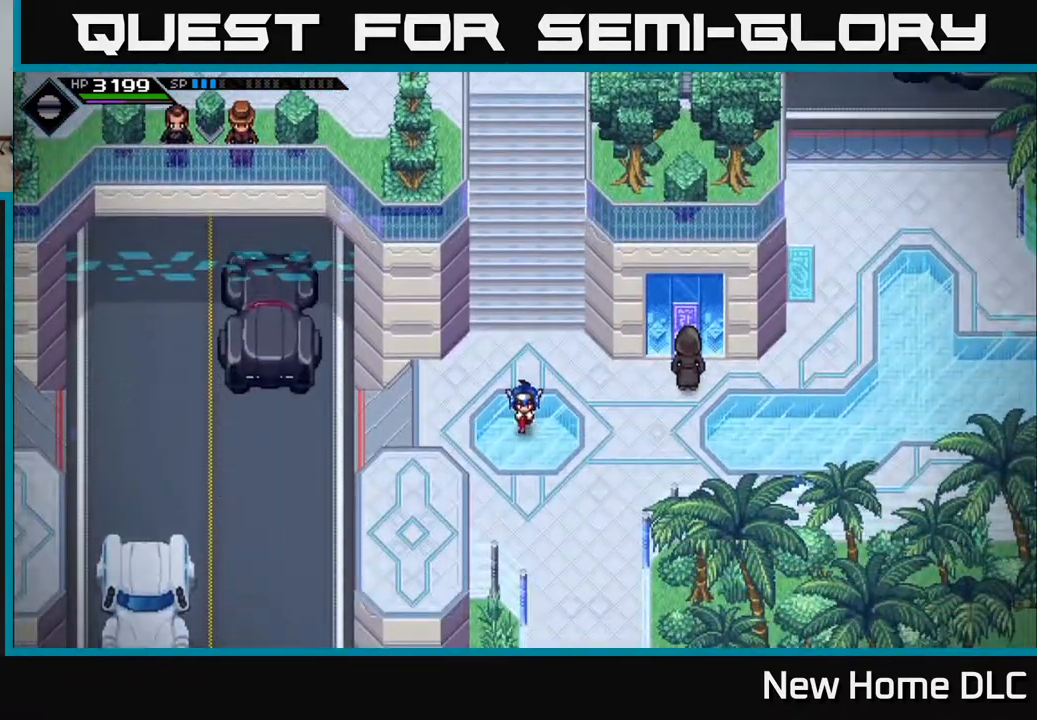
{"buttons": [], "left_stick": "down", "right_stick": "center", "events": []}
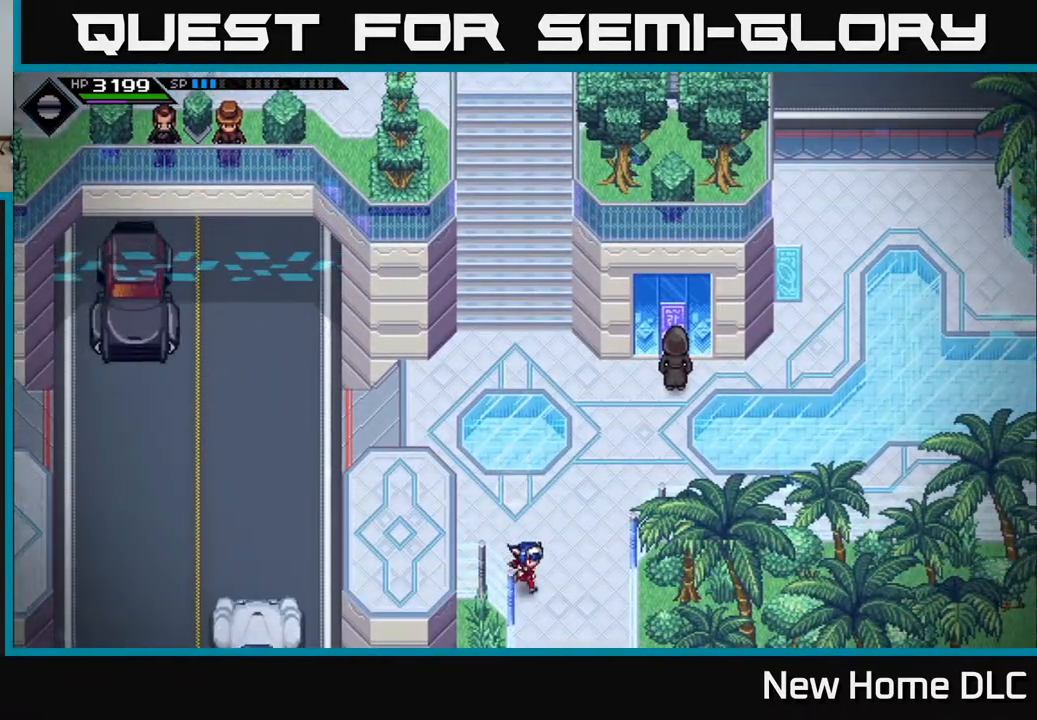
{"buttons": [], "left_stick": "center", "right_stick": "center", "events": [[500, "left_stick", "center"]]}
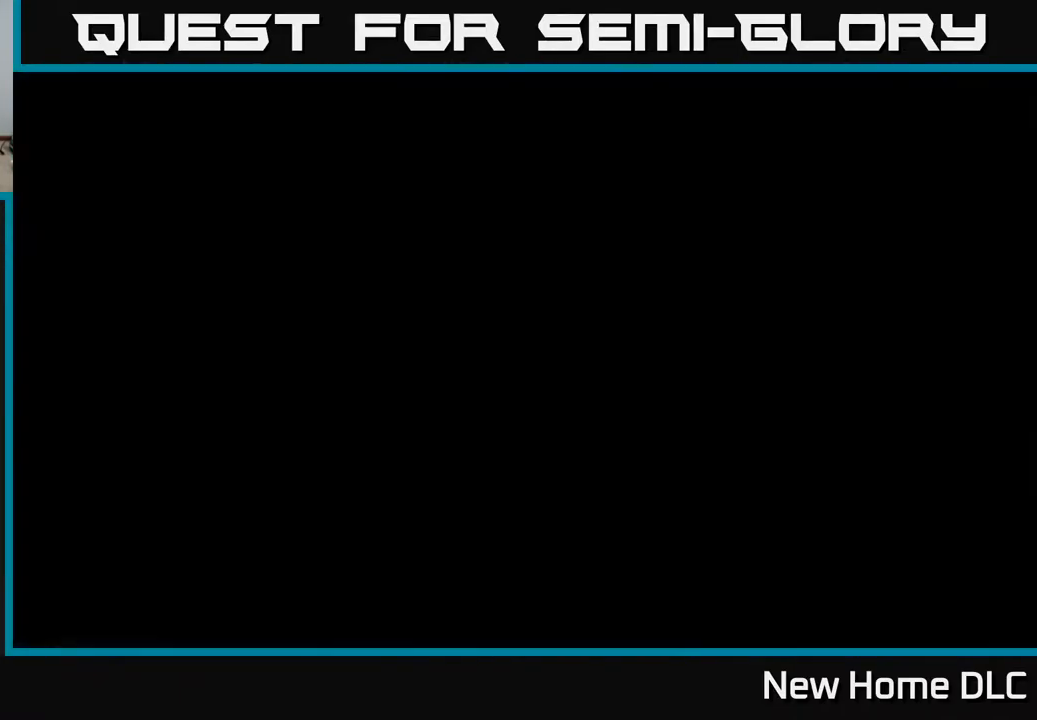
{"buttons": [], "left_stick": "down", "right_stick": "center", "events": [[133, "left_stick", "down"]]}
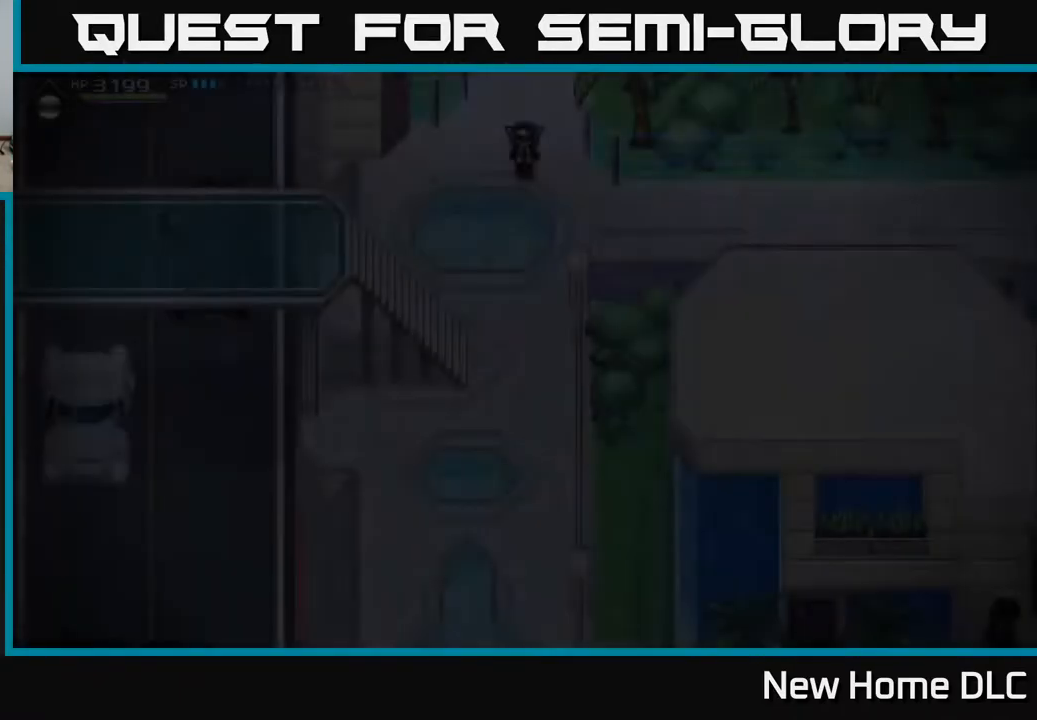
{"buttons": [], "left_stick": "down", "right_stick": "center", "events": []}
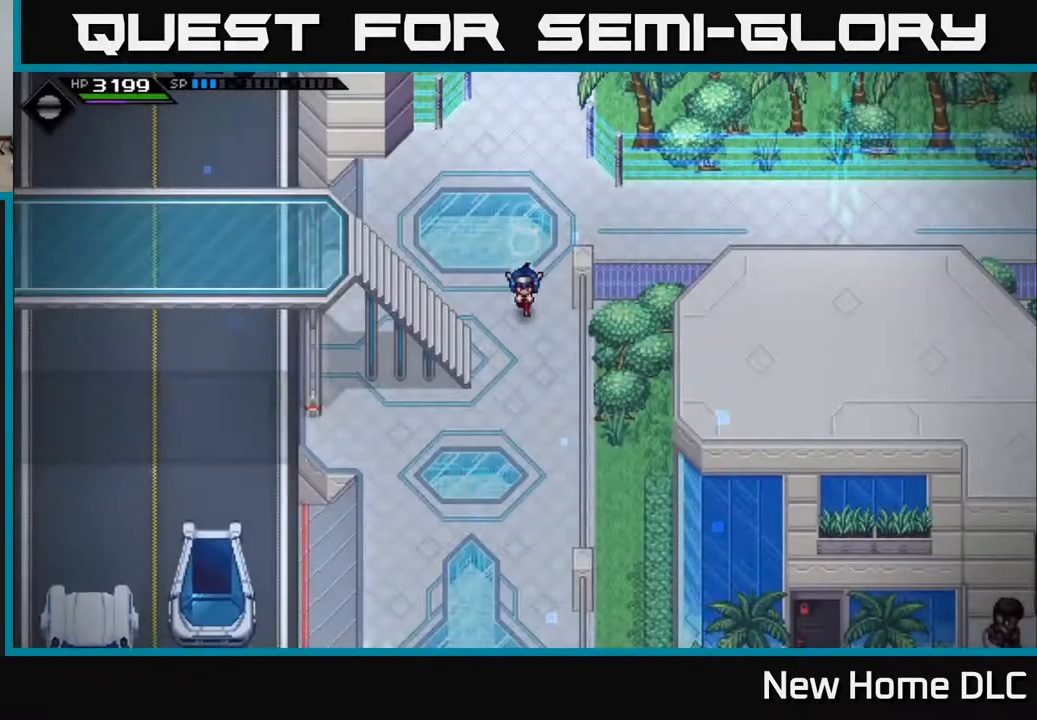
{"buttons": [], "left_stick": "down", "right_stick": "center", "events": [[200, "left_stick", "down-right"], [317, "left_stick", "down"]]}